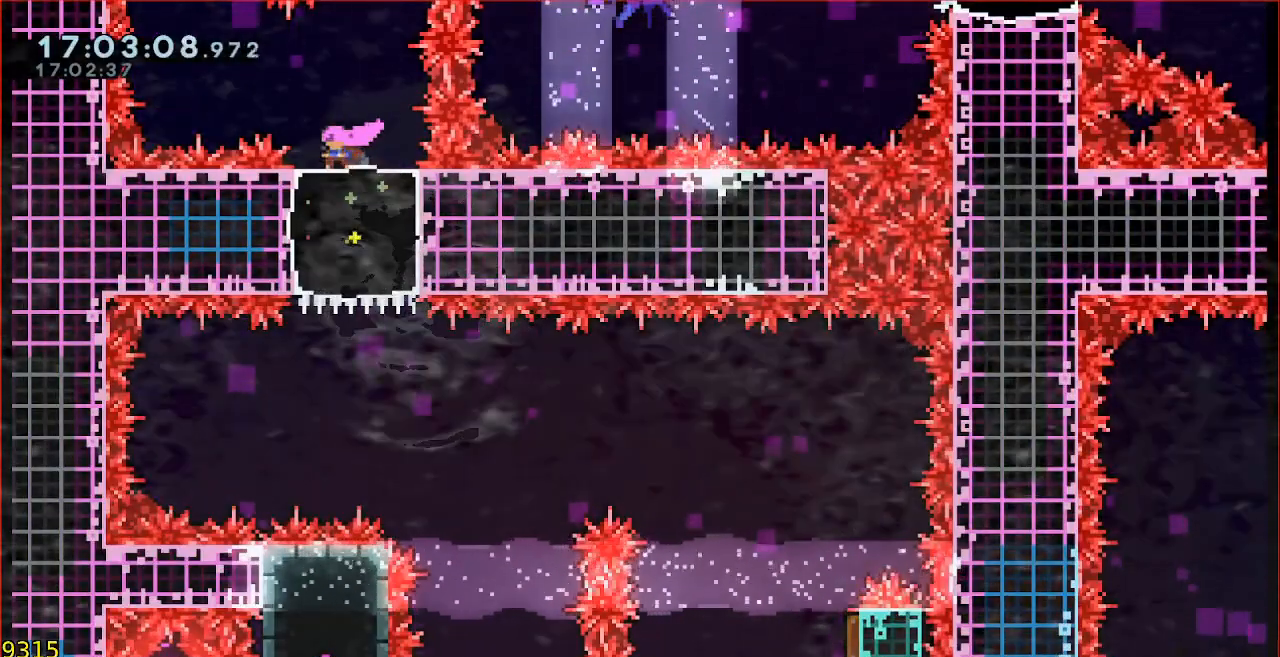
Gameplay with a controller (Xbox layout); each line is a JSON object with the inputs held at the frame after it (dt_ms = milliseconds from this image to that frame). "events" lists button and stick changes between this image and that frame as [ms after this image, input, new state], when the widget could be followed in between. Not read: DPAD_DOWN DPAD_LEFT DPAD_RIGHT DPAD_UP L1 L2 R1 R2 R3 right_stick.
{"dt_ms": 500, "buttons": ["B"], "left_stick": "right", "events": [[83, "B", "down"], [183, "B", "up"], [417, "left_stick", "right"], [483, "B", "down"]]}
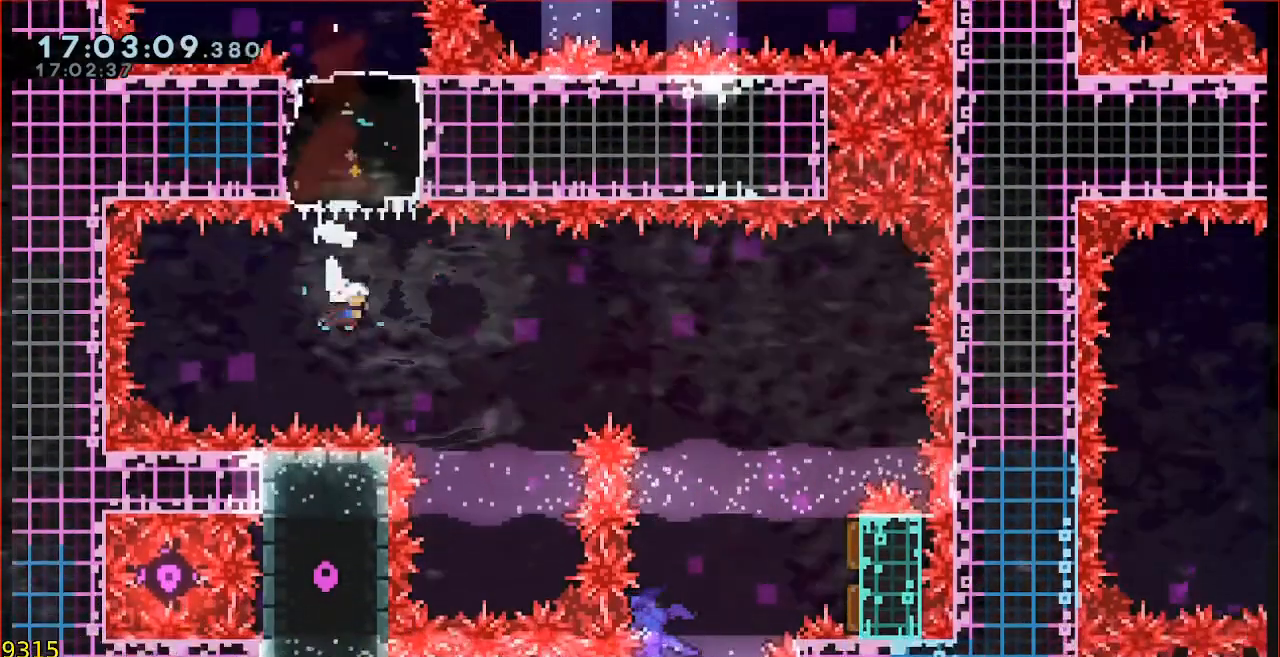
{"dt_ms": 500, "buttons": [], "left_stick": "right", "events": [[17, "L3", "down"], [350, "B", "up"], [383, "L3", "up"]]}
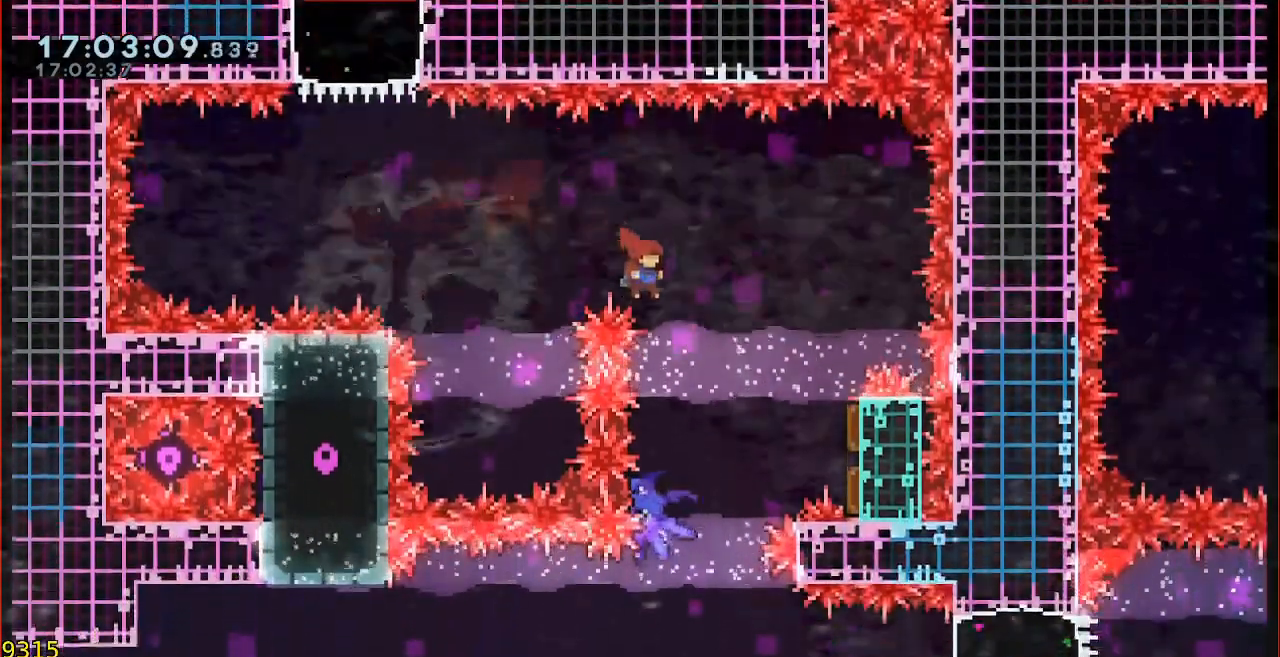
{"dt_ms": 500, "buttons": ["A"], "left_stick": "right", "events": [[17, "A", "down"], [117, "left_stick", "center"], [283, "left_stick", "left"], [383, "left_stick", "center"], [483, "left_stick", "right"]]}
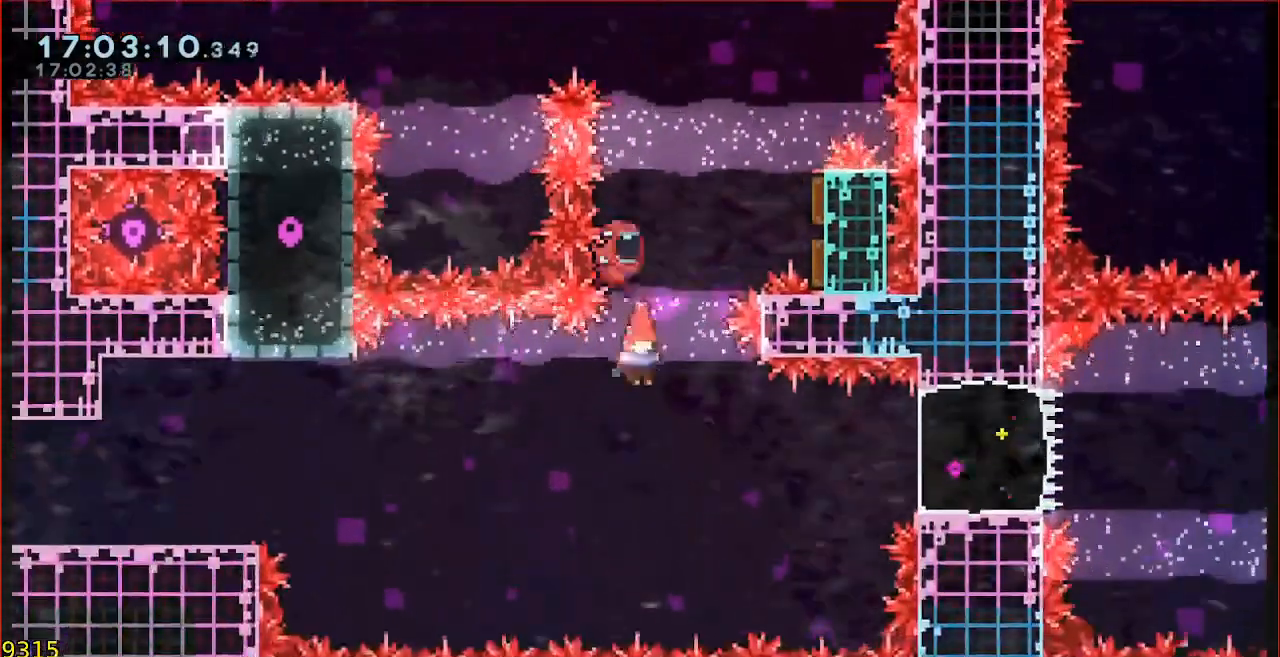
{"dt_ms": 500, "buttons": ["B"], "left_stick": "up-left", "events": [[117, "A", "up"], [117, "left_stick", "left"], [250, "B", "down"], [350, "left_stick", "up-left"]]}
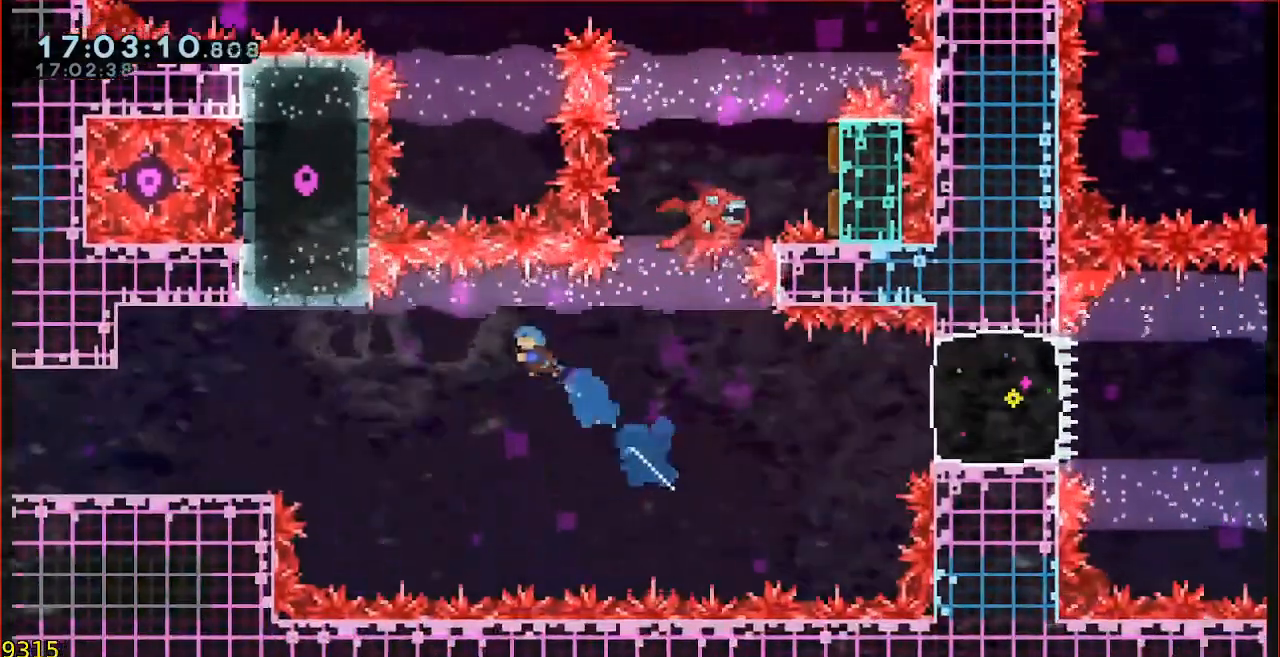
{"dt_ms": 500, "buttons": ["L3"], "left_stick": "up-left", "events": [[150, "L3", "down"], [350, "B", "up"]]}
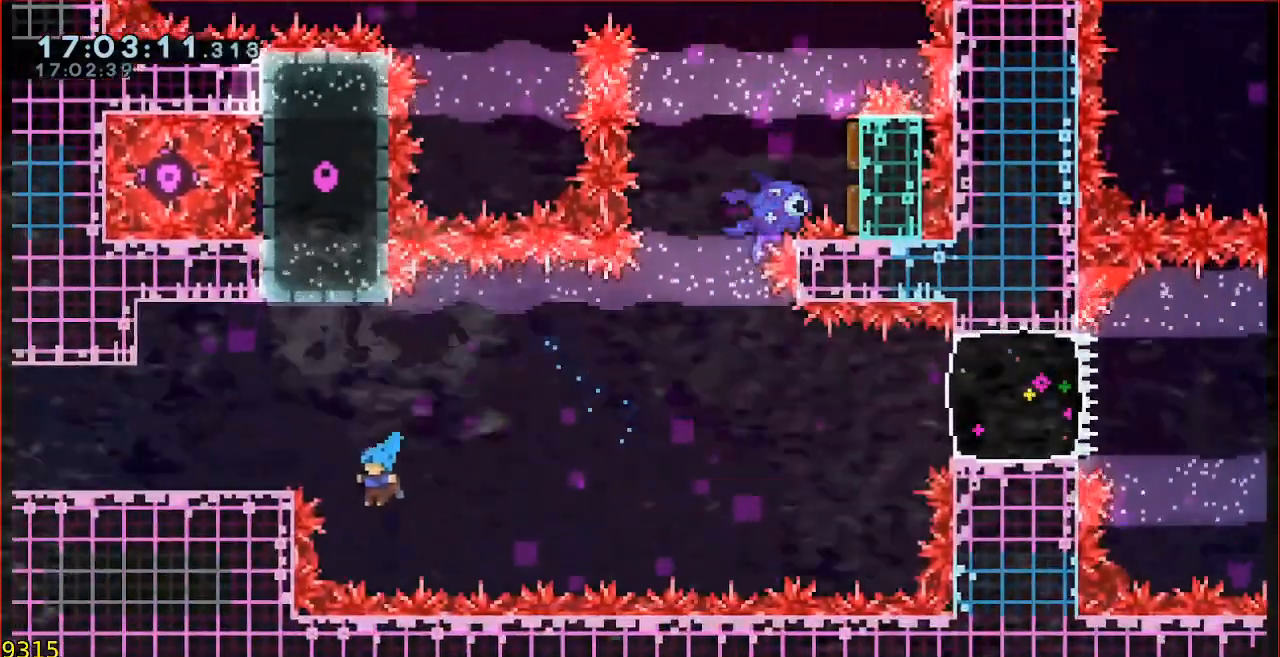
{"dt_ms": 500, "buttons": [], "left_stick": "center", "events": [[83, "L3", "up"], [217, "A", "down"], [217, "left_stick", "center"], [350, "A", "up"], [383, "A", "down"], [483, "A", "up"]]}
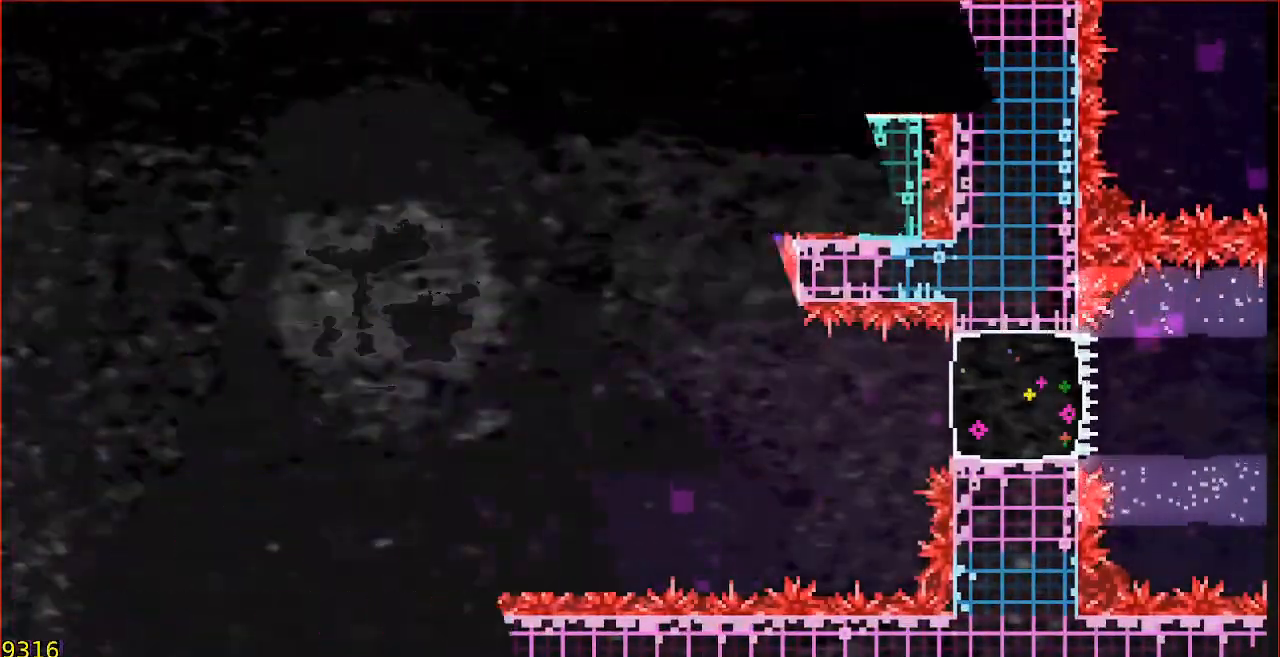
{"dt_ms": 500, "buttons": [], "left_stick": "center", "events": []}
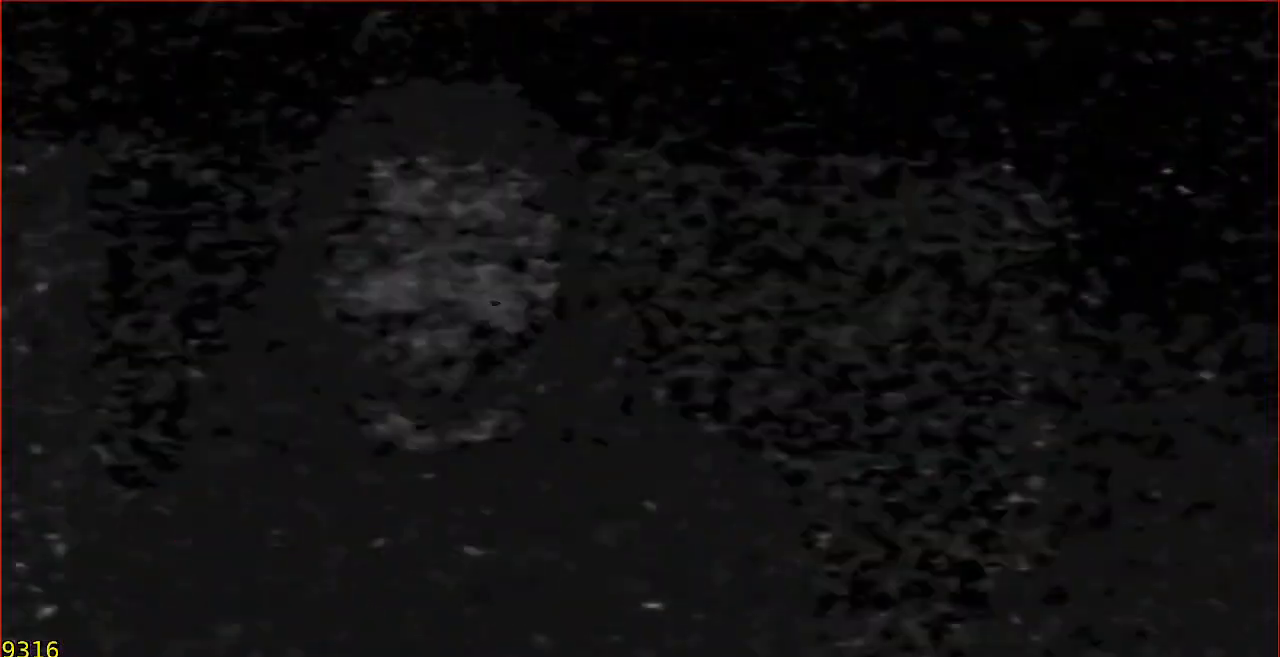
{"dt_ms": 500, "buttons": [], "left_stick": "left", "events": [[450, "left_stick", "left"]]}
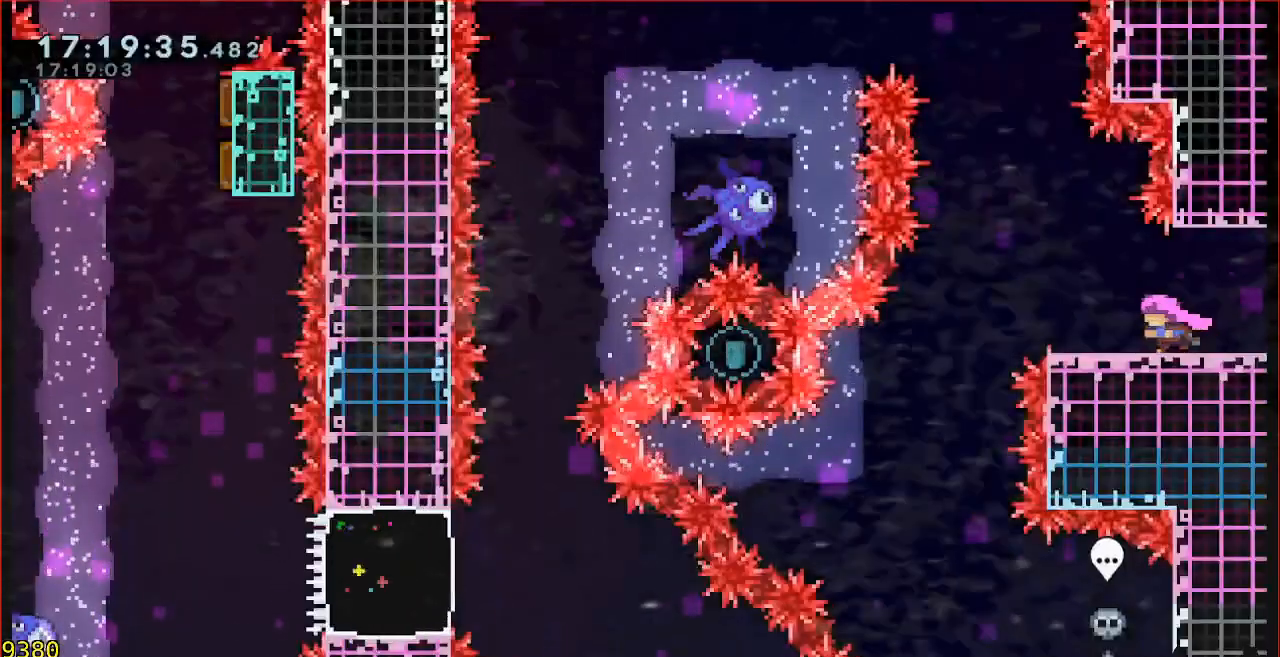
{"dt_ms": 500, "buttons": ["B"], "left_stick": "up", "events": [[150, "A", "down"], [383, "A", "up"], [450, "left_stick", "up"], [483, "B", "down"]]}
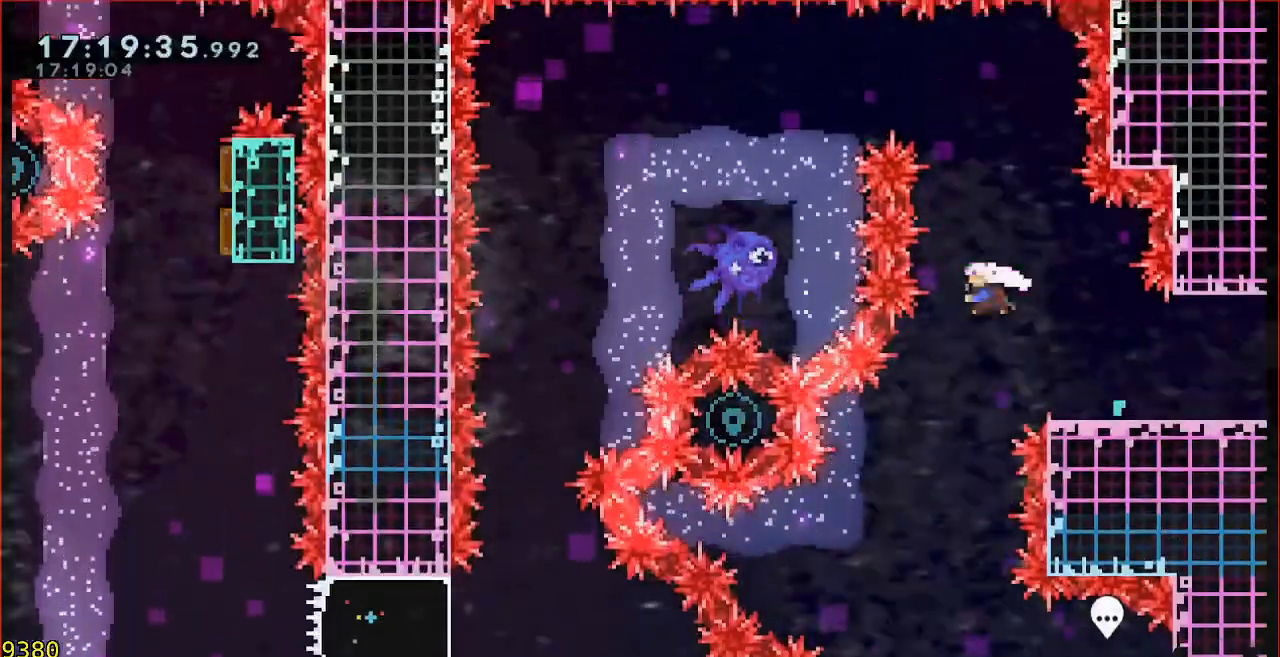
{"dt_ms": 500, "buttons": [], "left_stick": "left", "events": [[150, "B", "up"], [317, "B", "down"], [333, "left_stick", "left"], [450, "B", "up"]]}
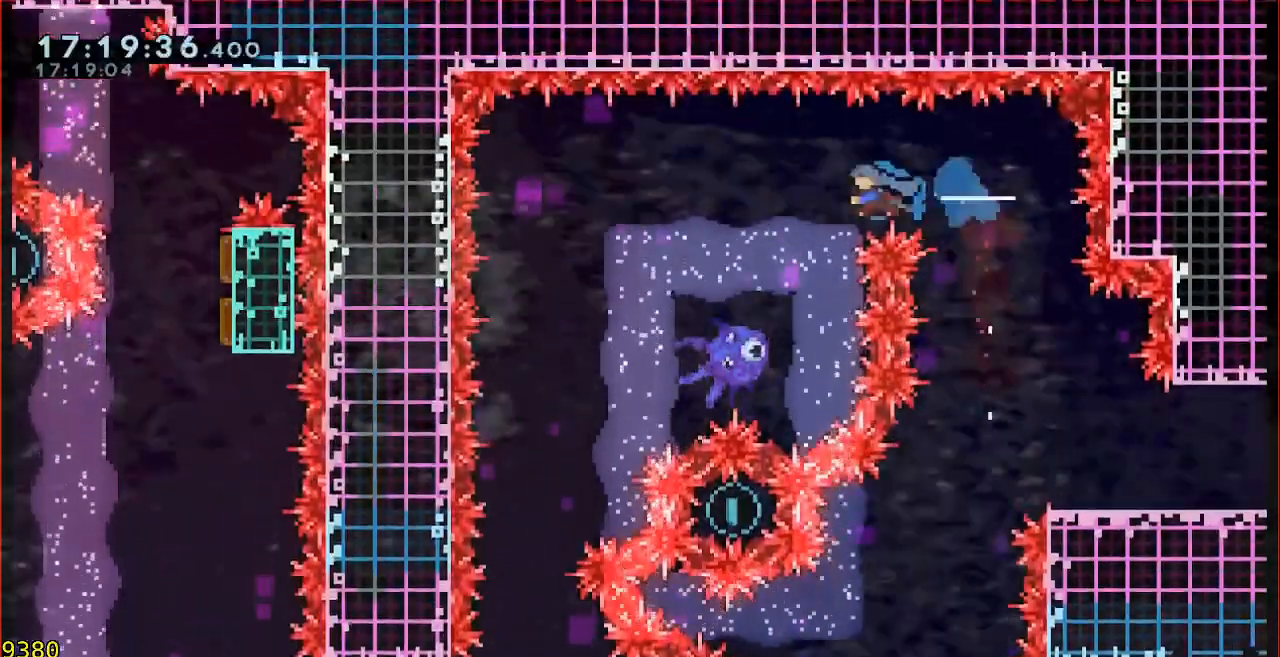
{"dt_ms": 500, "buttons": ["A"], "left_stick": "left", "events": [[83, "left_stick", "center"], [150, "A", "down"], [400, "left_stick", "left"]]}
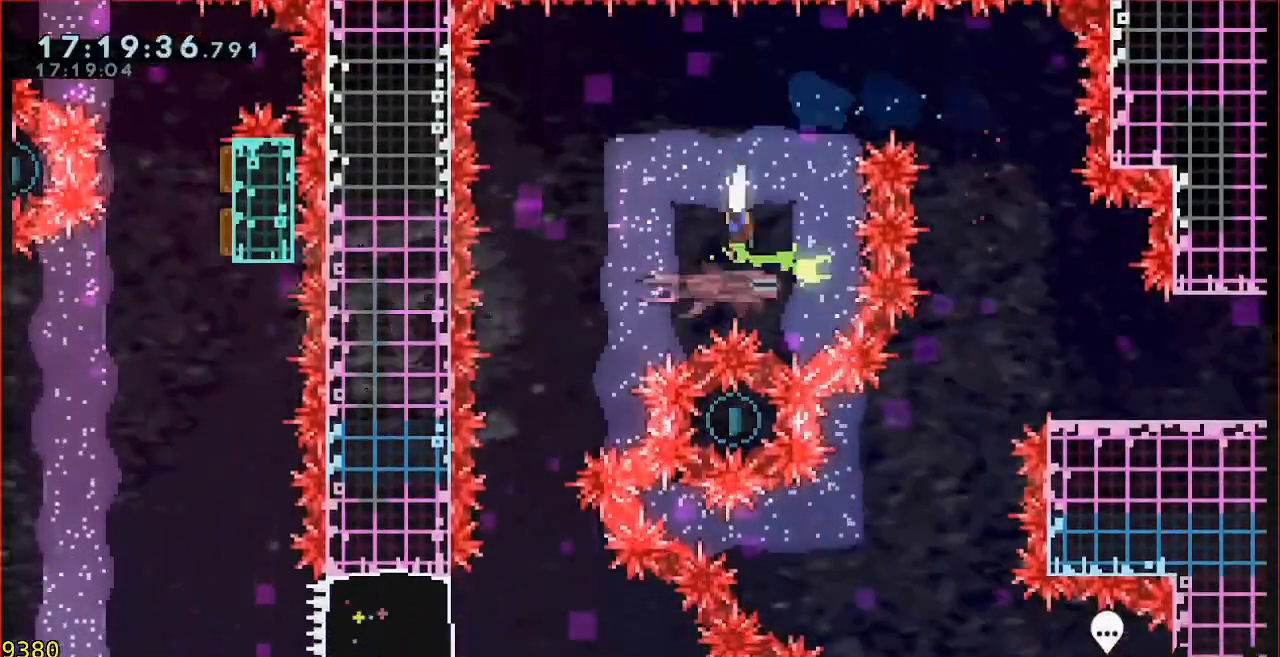
{"dt_ms": 500, "buttons": ["A"], "left_stick": "left", "events": []}
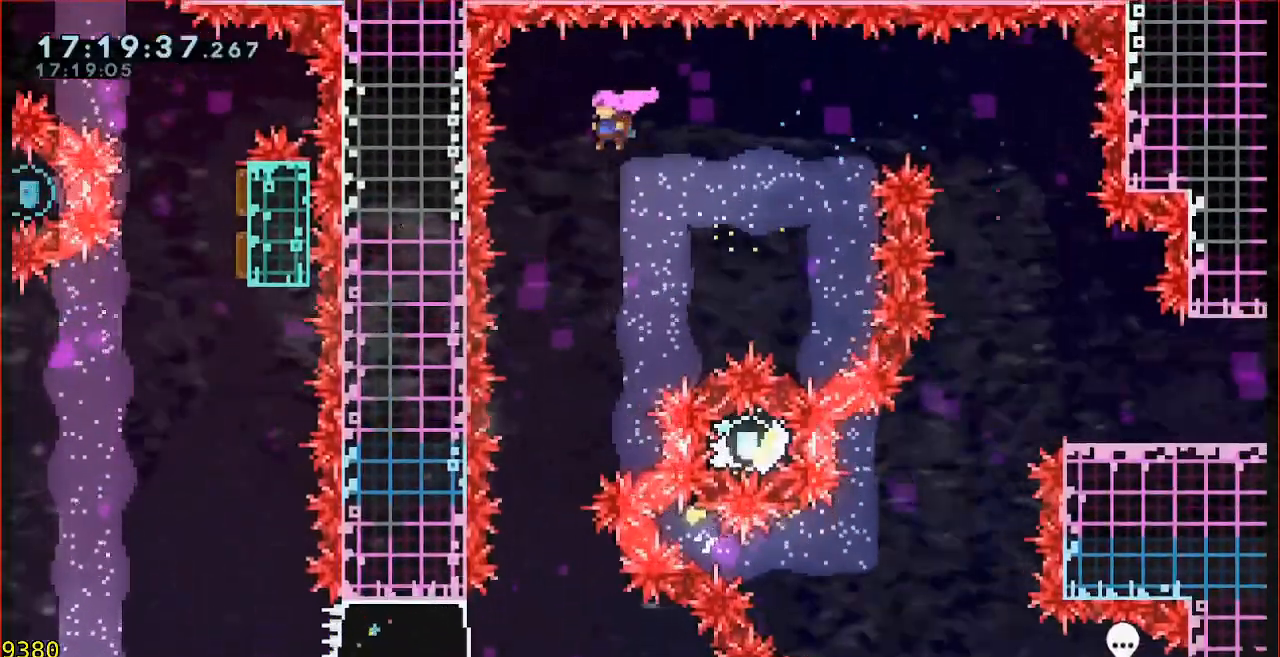
{"dt_ms": 500, "buttons": [], "left_stick": "center", "events": [[150, "left_stick", "center"], [183, "A", "up"]]}
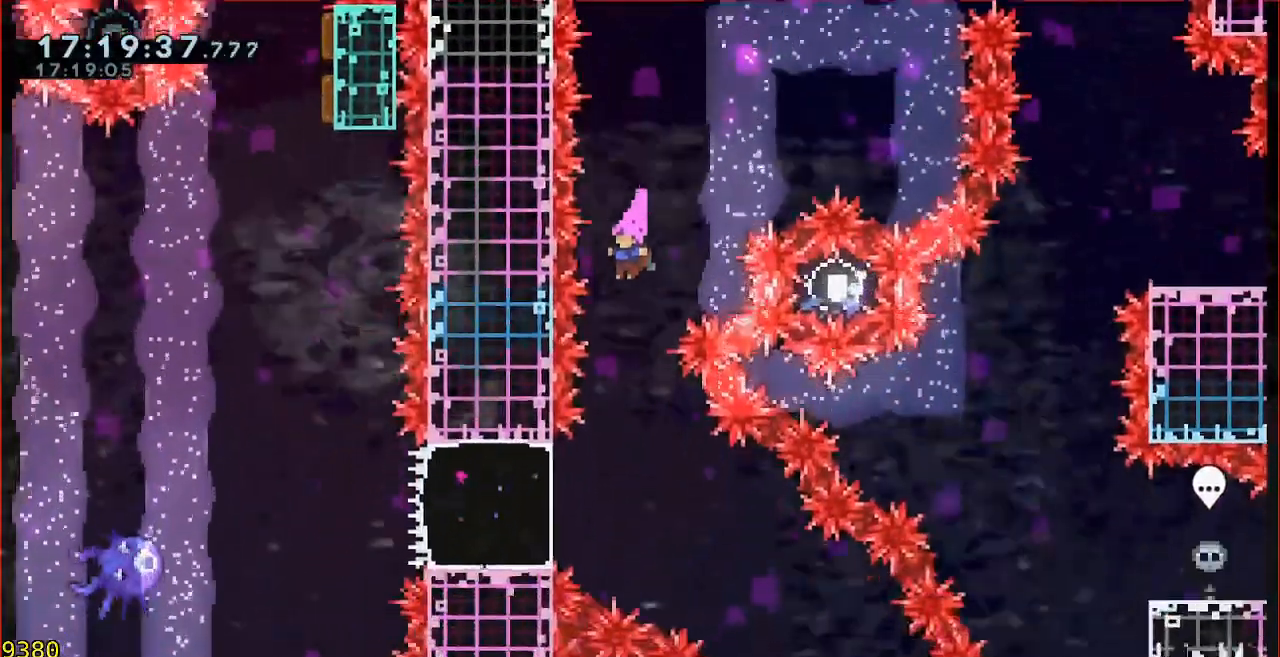
{"dt_ms": 500, "buttons": [], "left_stick": "left", "events": [[383, "B", "down"], [383, "left_stick", "left"], [450, "B", "up"]]}
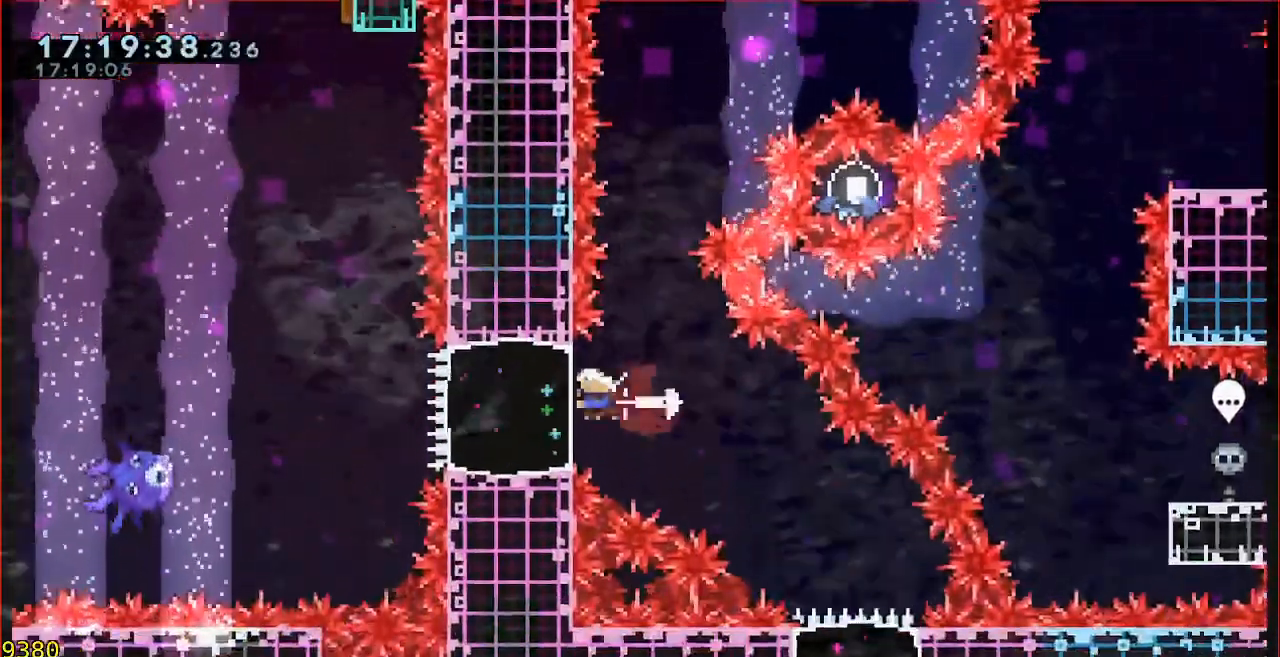
{"dt_ms": 500, "buttons": [], "left_stick": "up", "events": [[150, "A", "down"], [283, "left_stick", "up-left"], [383, "left_stick", "up"], [483, "A", "up"]]}
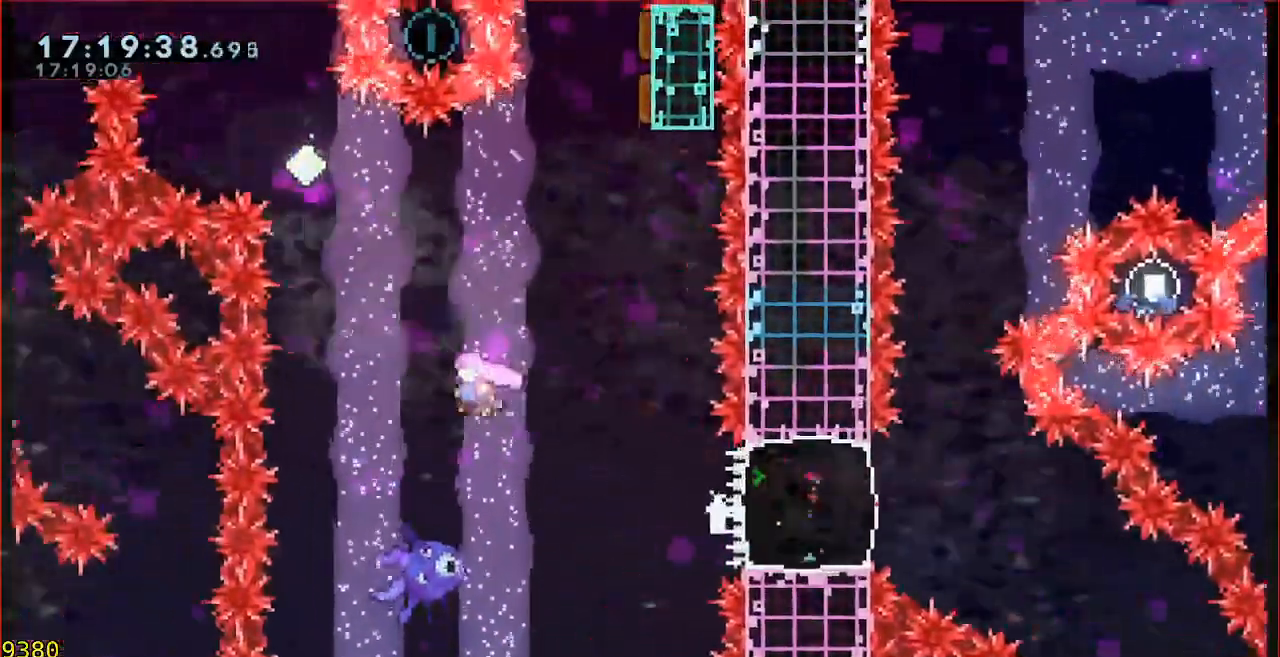
{"dt_ms": 500, "buttons": [], "left_stick": "up", "events": [[83, "B", "down"], [217, "B", "up"]]}
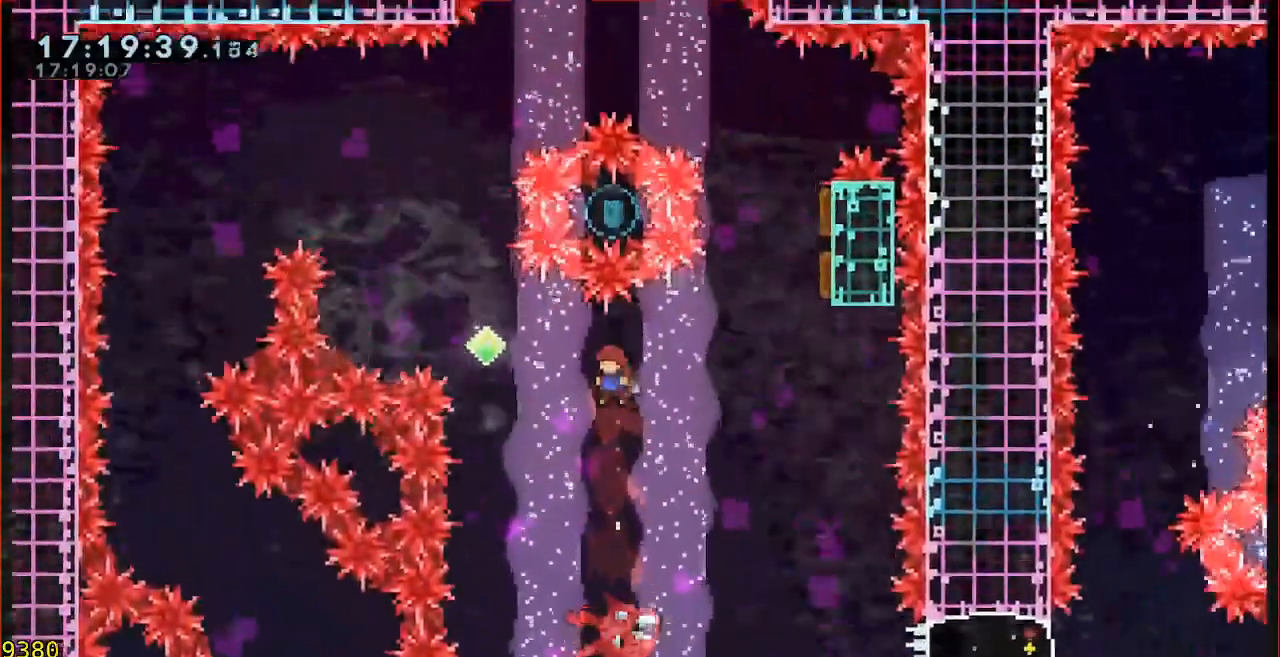
{"dt_ms": 500, "buttons": [], "left_stick": "up", "events": [[83, "left_stick", "up-left"], [183, "B", "down"], [417, "B", "up"], [433, "left_stick", "up"]]}
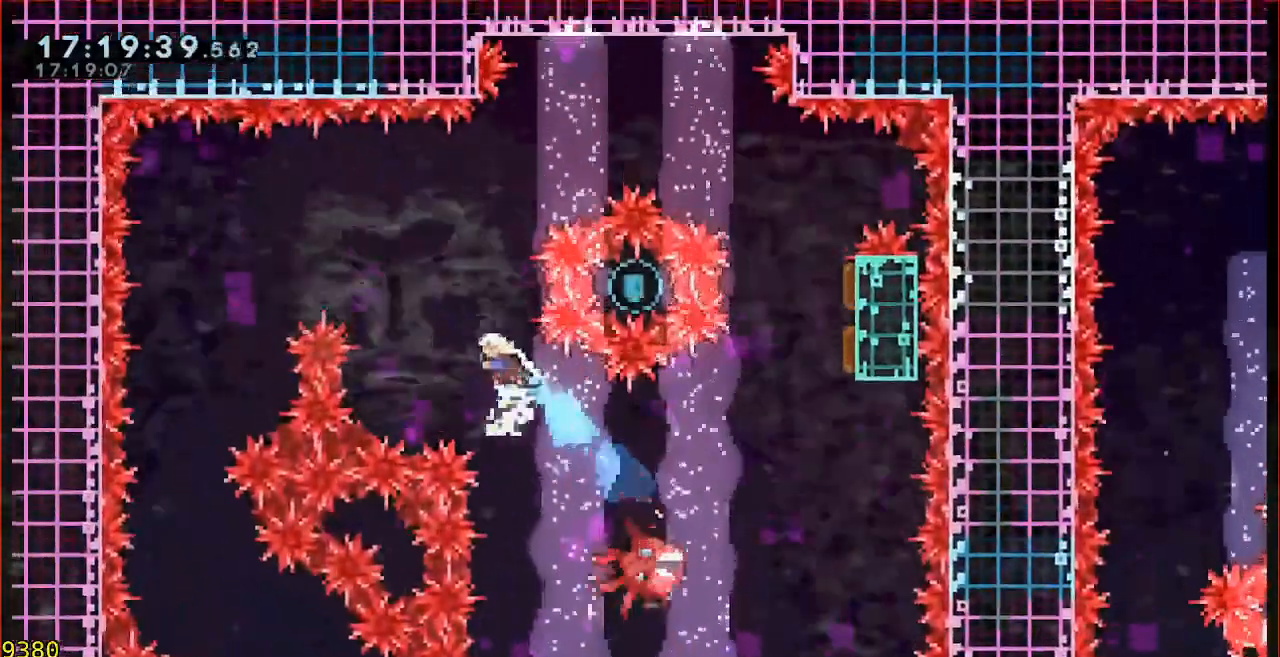
{"dt_ms": 500, "buttons": [], "left_stick": "center", "events": [[283, "B", "down"], [450, "B", "up"], [483, "left_stick", "center"]]}
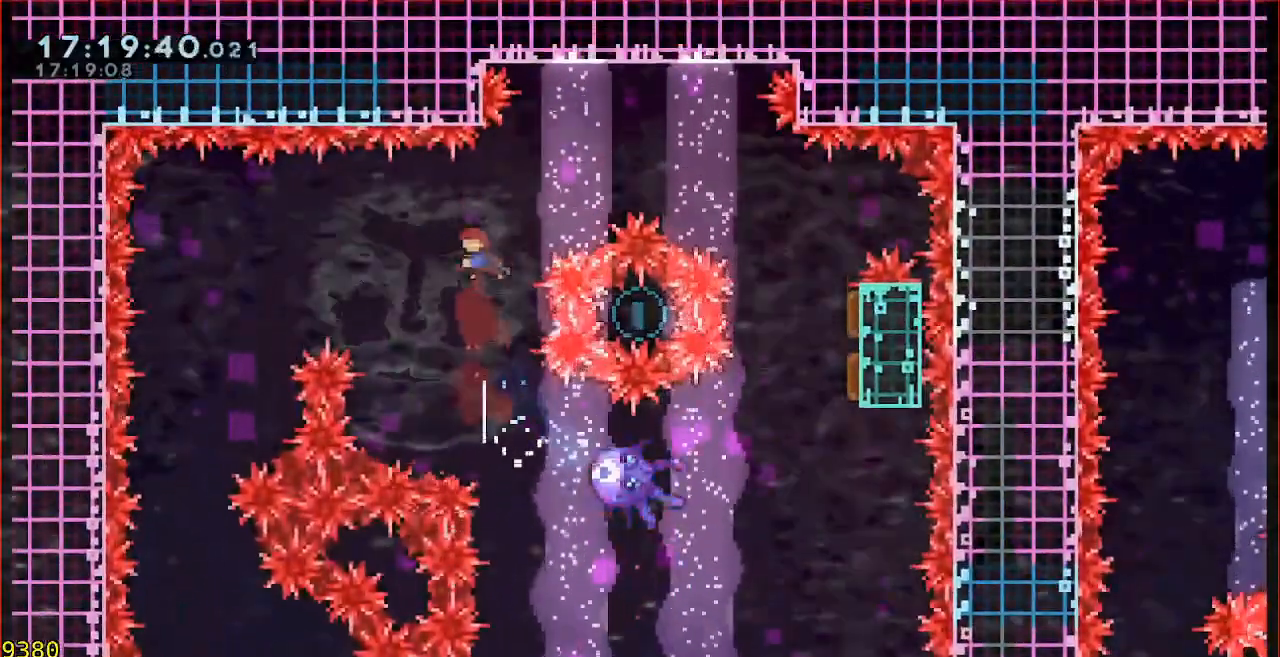
{"dt_ms": 500, "buttons": ["B"], "left_stick": "up-right", "events": [[283, "left_stick", "up-right"], [383, "B", "down"]]}
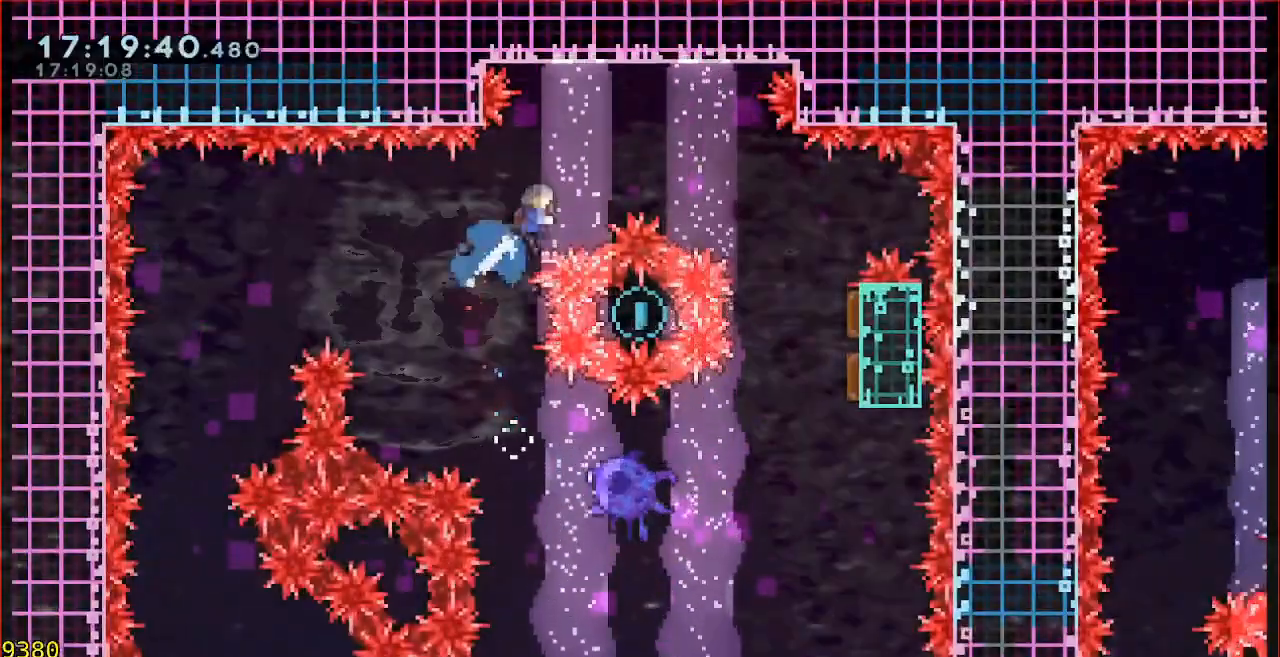
{"dt_ms": 500, "buttons": [], "left_stick": "right", "events": [[167, "left_stick", "right"], [183, "B", "up"]]}
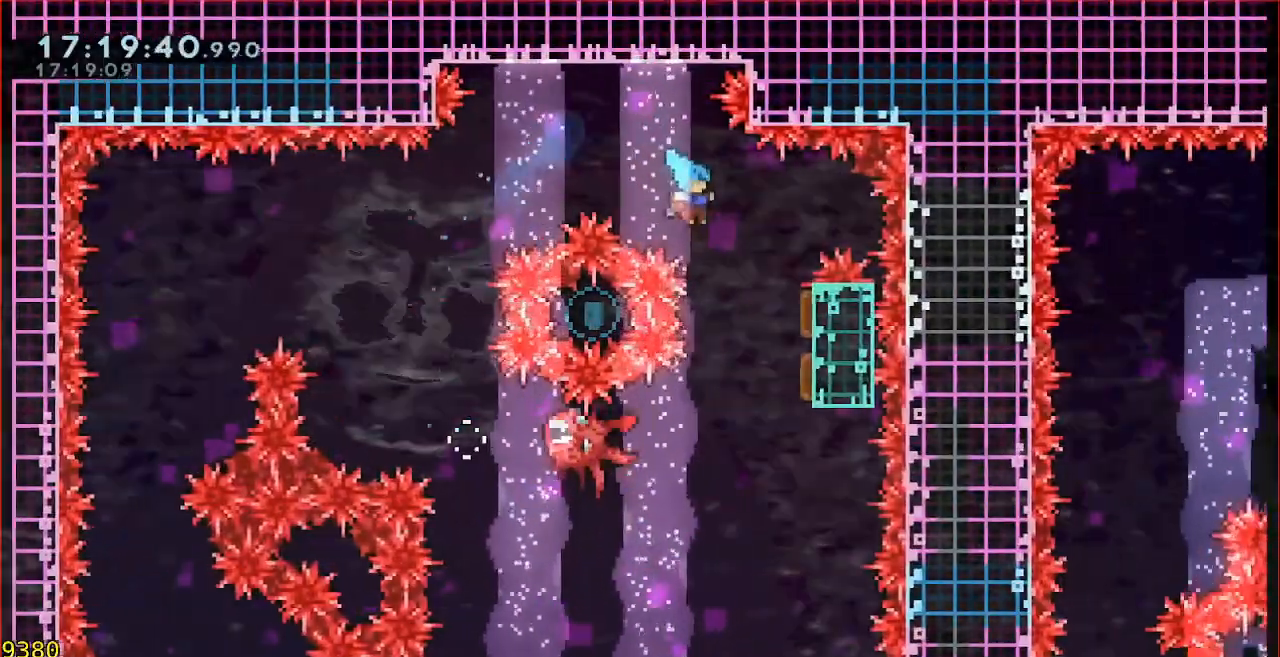
{"dt_ms": 500, "buttons": [], "left_stick": "center", "events": [[283, "B", "down"], [283, "left_stick", "down"], [350, "L3", "down"], [383, "B", "up"], [417, "L3", "up"], [483, "left_stick", "center"]]}
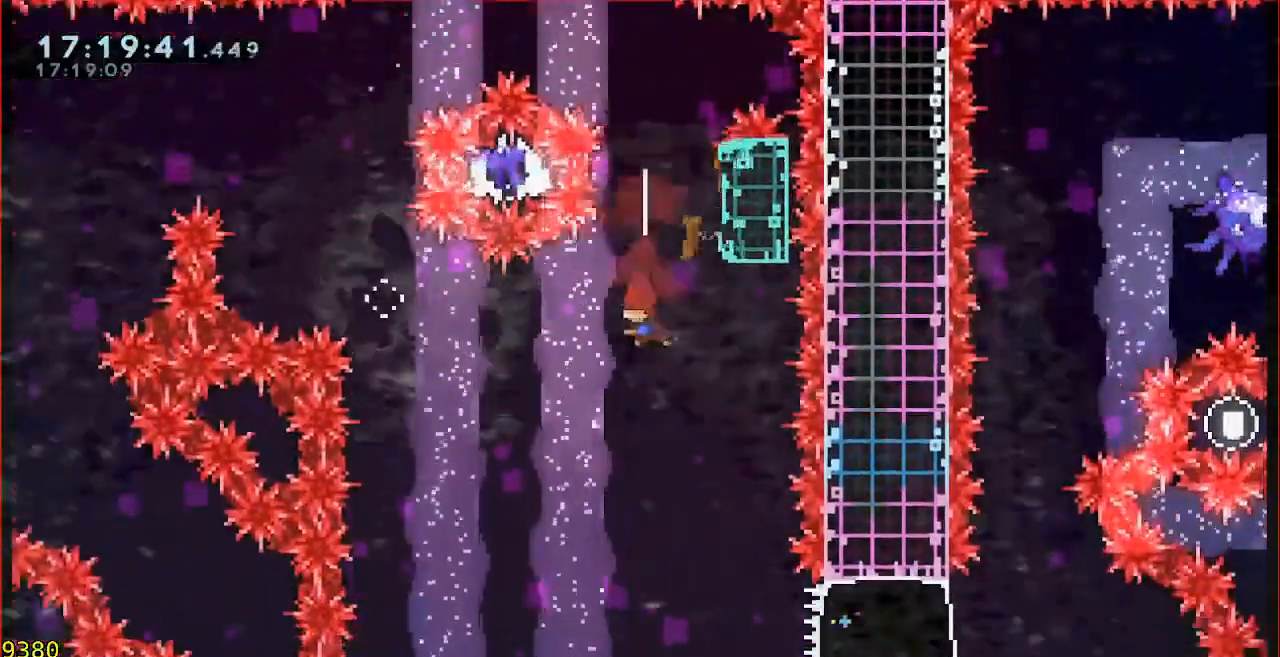
{"dt_ms": 500, "buttons": [], "left_stick": "up", "events": [[350, "left_stick", "up"]]}
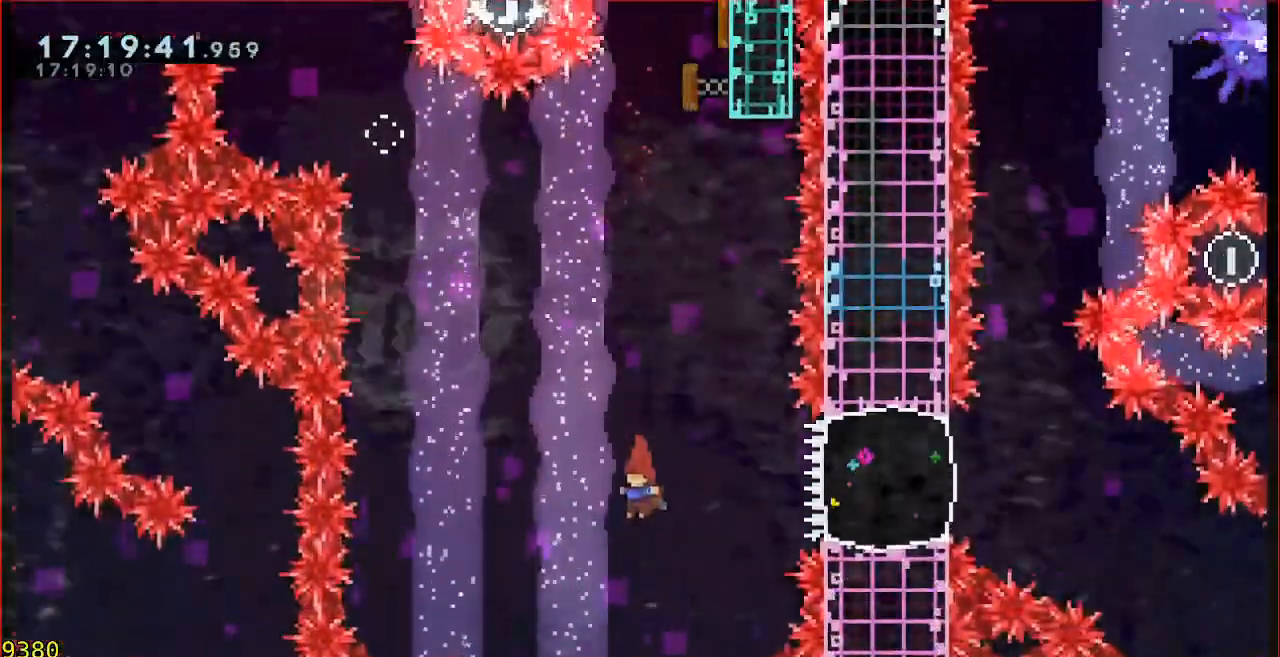
{"dt_ms": 500, "buttons": ["B"], "left_stick": "up-right", "events": [[83, "B", "down"], [400, "left_stick", "up-right"]]}
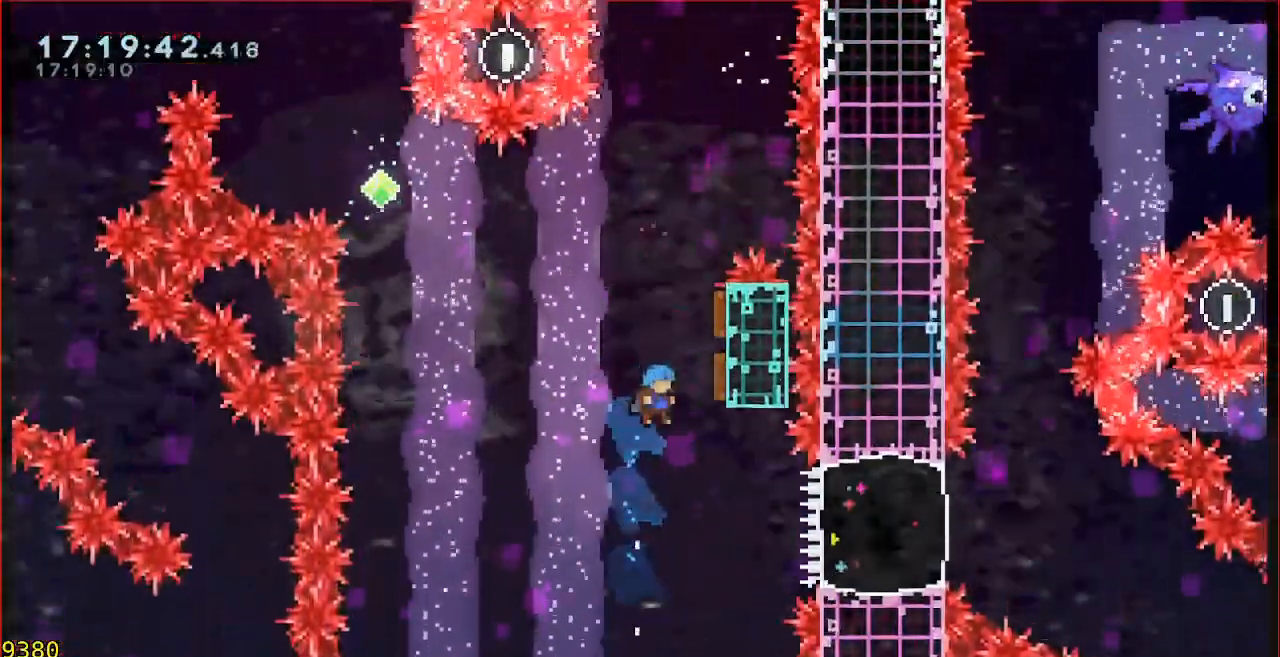
{"dt_ms": 500, "buttons": [], "left_stick": "up-left", "events": [[83, "B", "up"], [150, "left_stick", "up-left"], [350, "B", "down"], [483, "B", "up"]]}
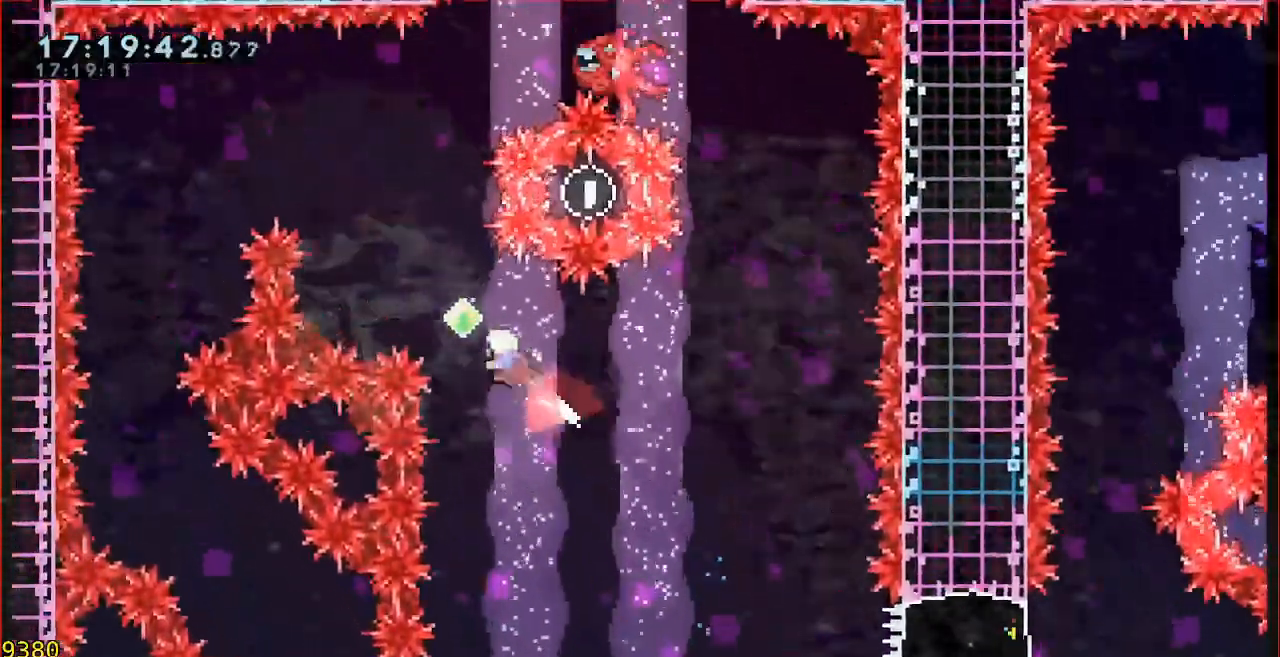
{"dt_ms": 500, "buttons": ["B", "L3"], "left_stick": "left", "events": [[217, "B", "down"], [367, "left_stick", "left"], [417, "L3", "down"]]}
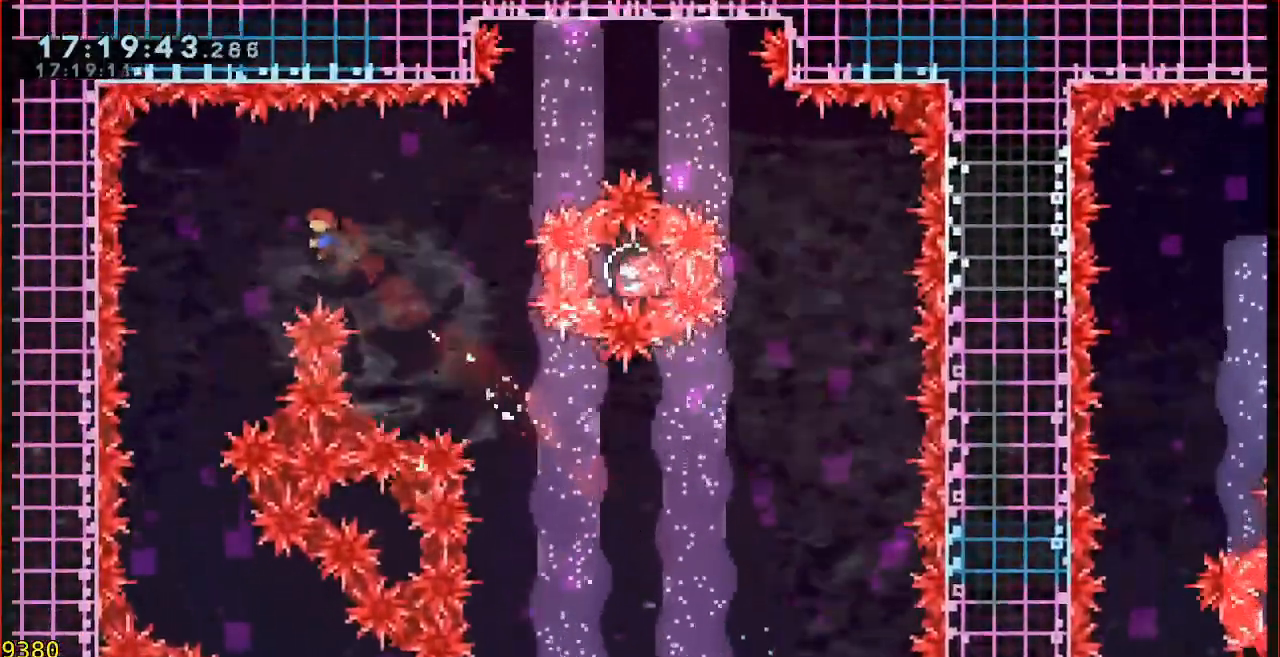
{"dt_ms": 1000, "buttons": [], "left_stick": "right"}
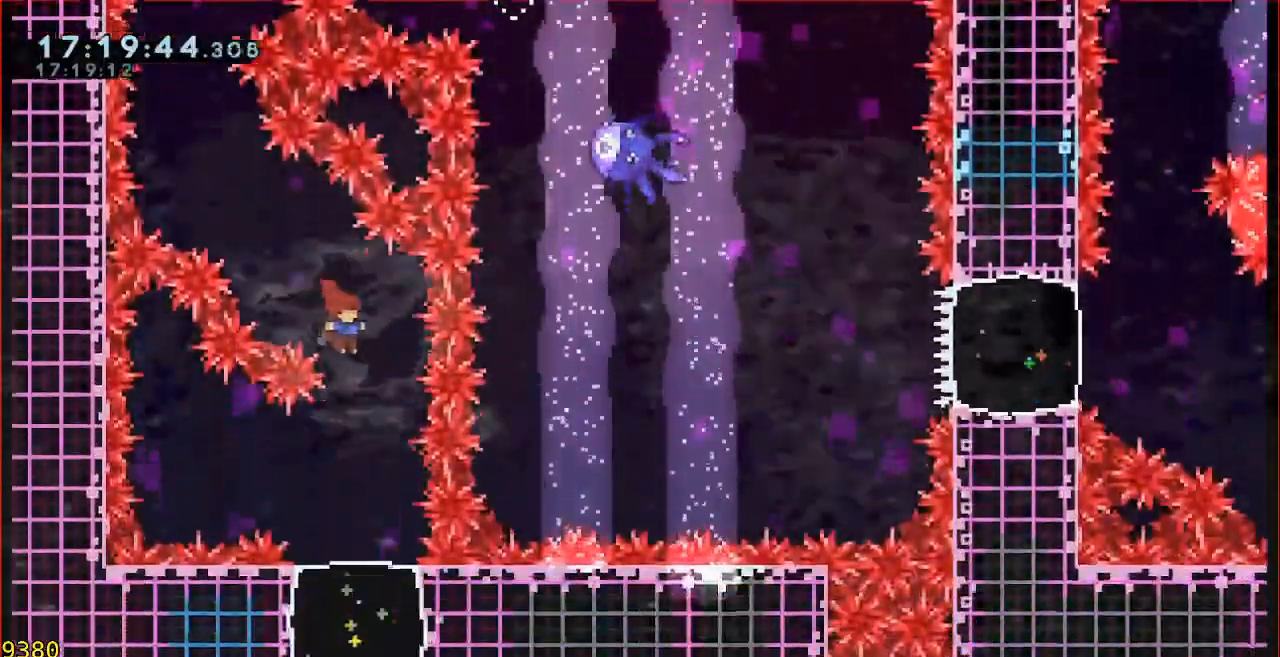
{"dt_ms": 1000, "buttons": [], "left_stick": "center"}
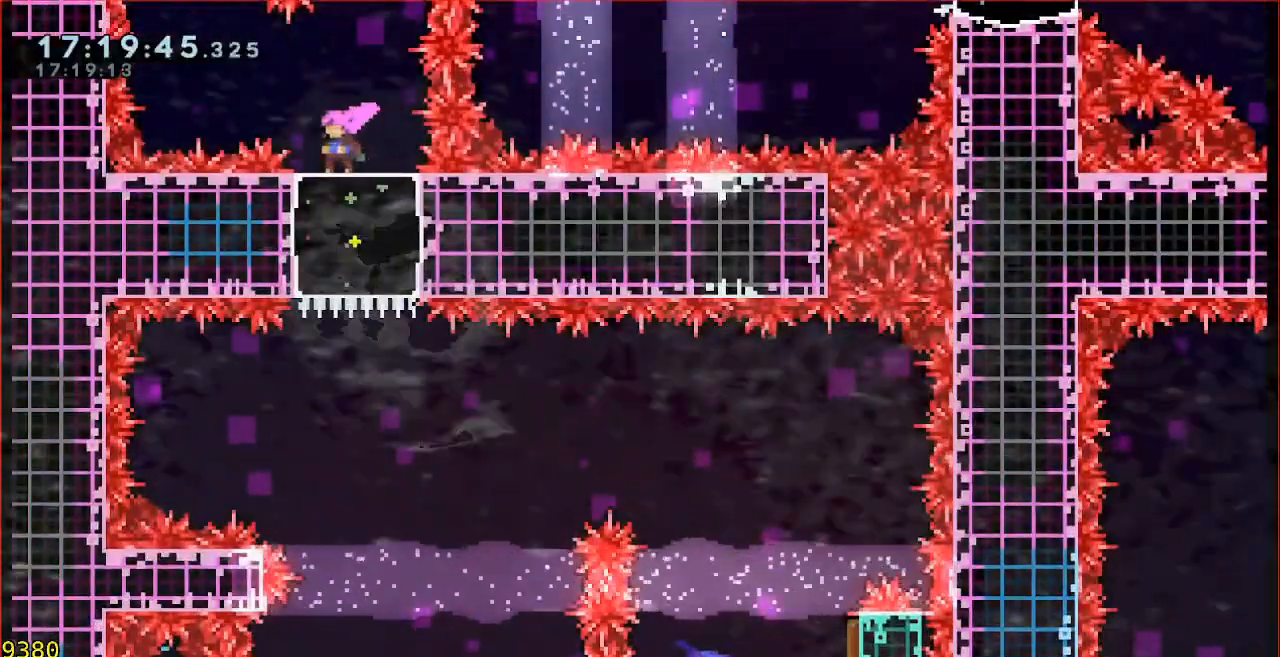
{"dt_ms": 500, "buttons": [], "left_stick": "center", "events": [[17, "left_stick", "down"], [117, "B", "down"], [217, "B", "up"], [317, "left_stick", "center"]]}
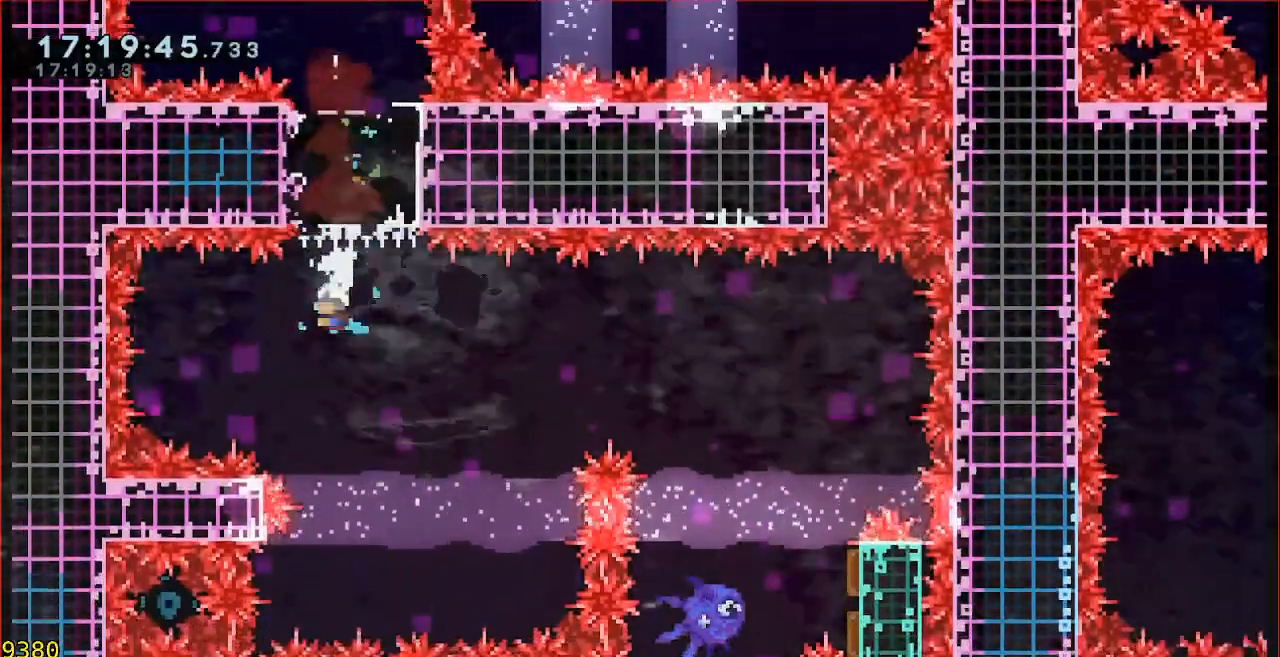
{"dt_ms": 500, "buttons": ["B"], "left_stick": "up-right", "events": [[367, "left_stick", "up"], [417, "left_stick", "up-right"], [450, "B", "down"]]}